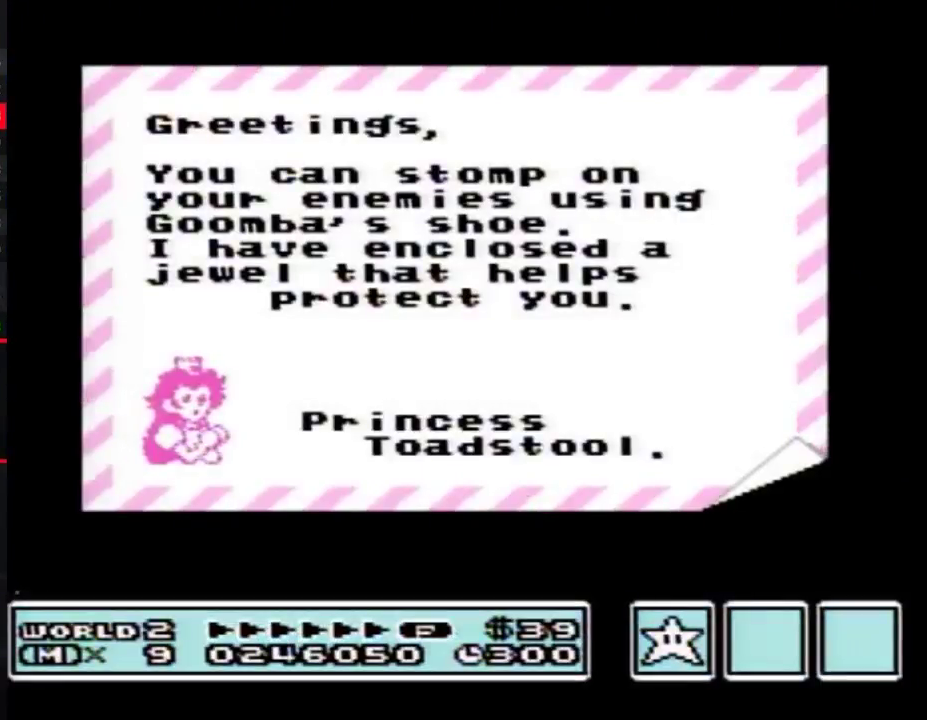
Gameplay with a controller (Nintendo layout); each line is a JSON object with the inputs held at the frame after it. "events" lists button and stick changes between this image and that frame as [ms after this image, input, new state], when the widget could be followed in between. Not read: L3 R3.
{"buttons": ["A"]}
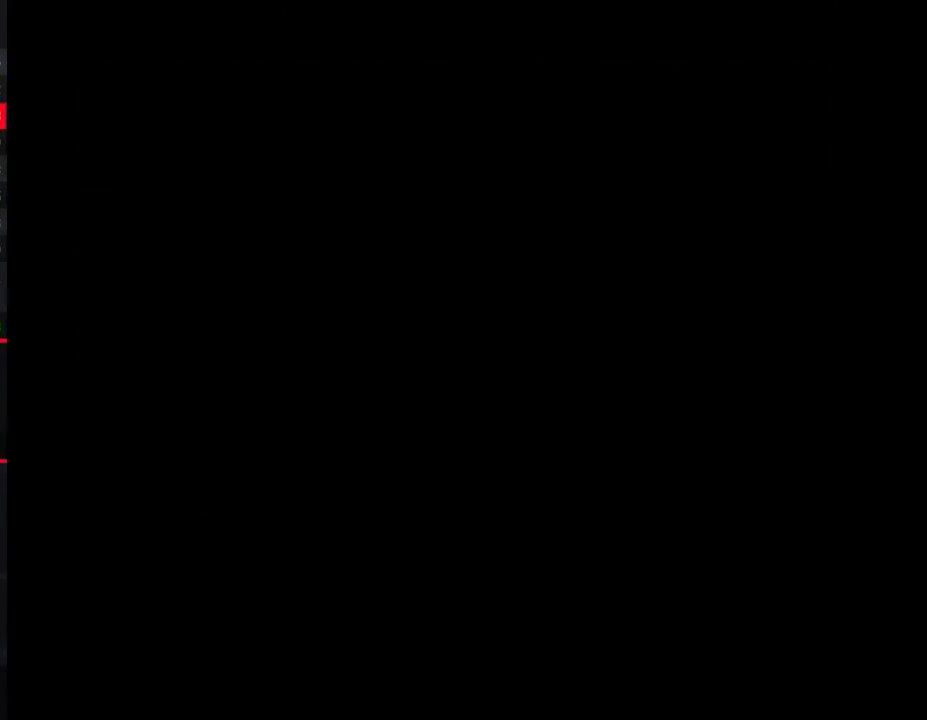
{"buttons": ["A"], "events": [[133, "A", "up"], [300, "A", "down"]]}
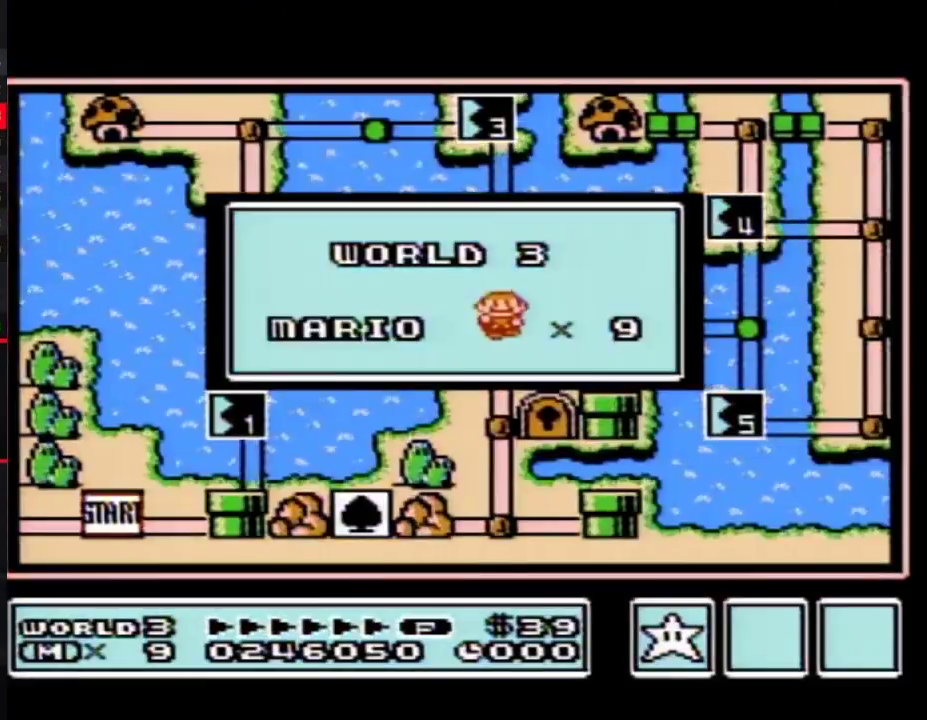
{"buttons": [], "events": [[67, "A", "up"]]}
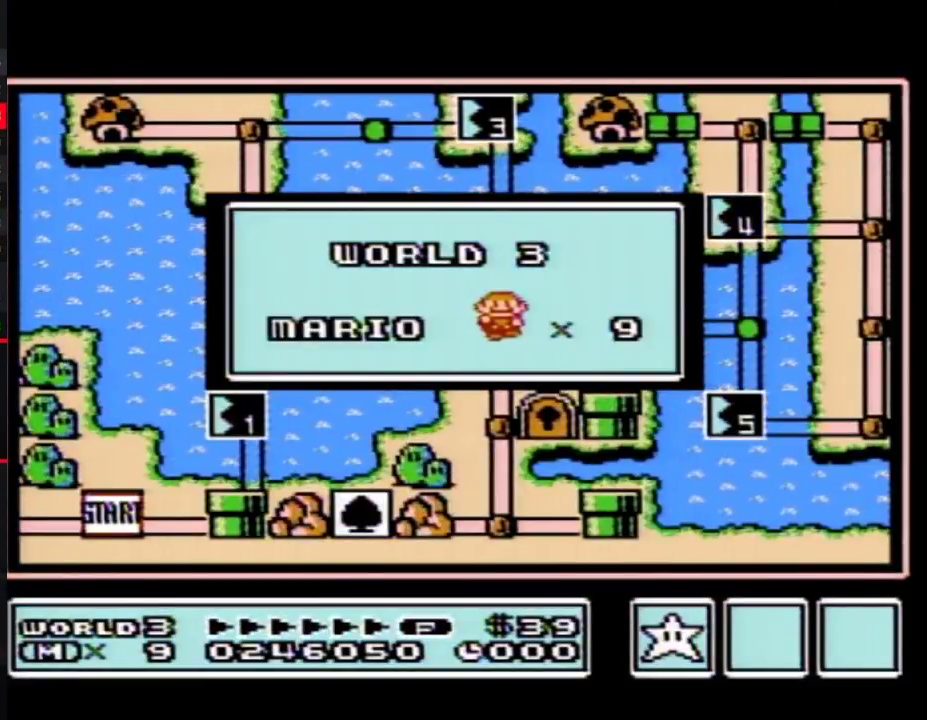
{"buttons": [], "events": []}
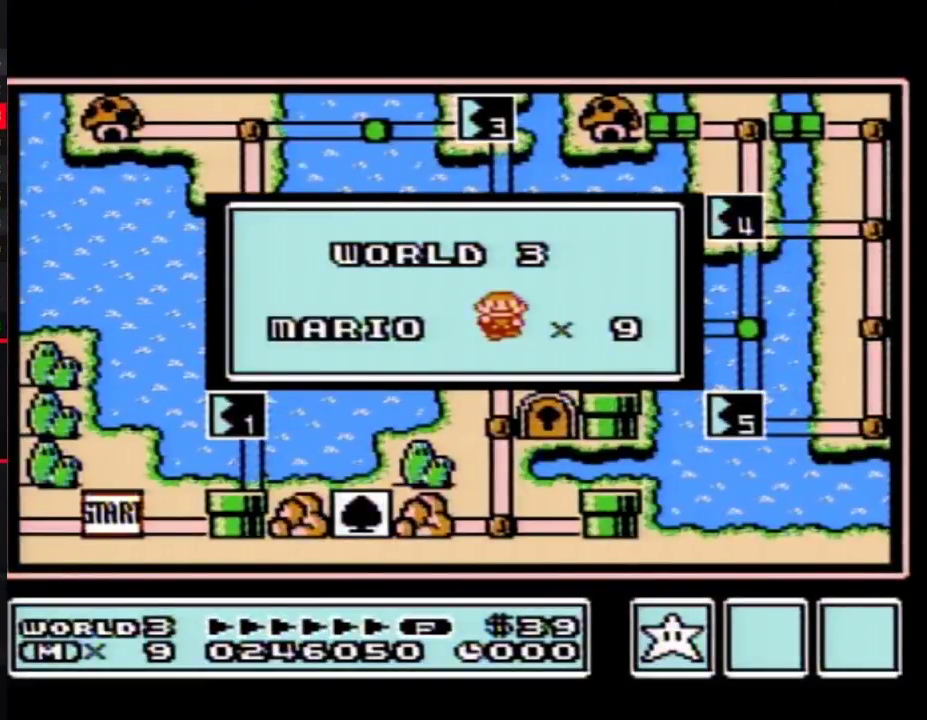
{"buttons": [], "events": []}
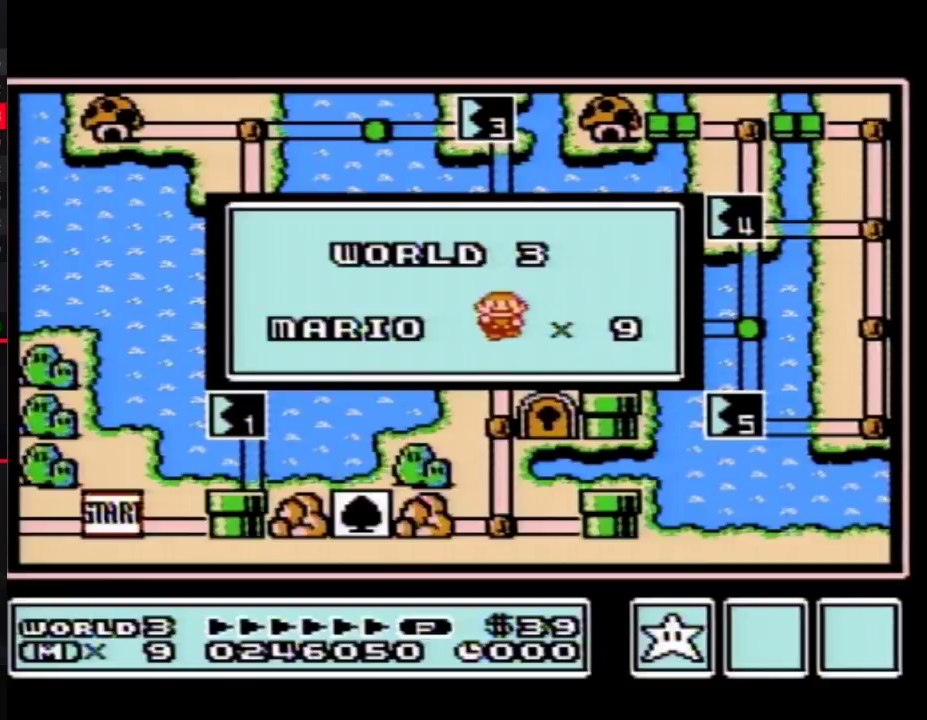
{"buttons": [], "events": []}
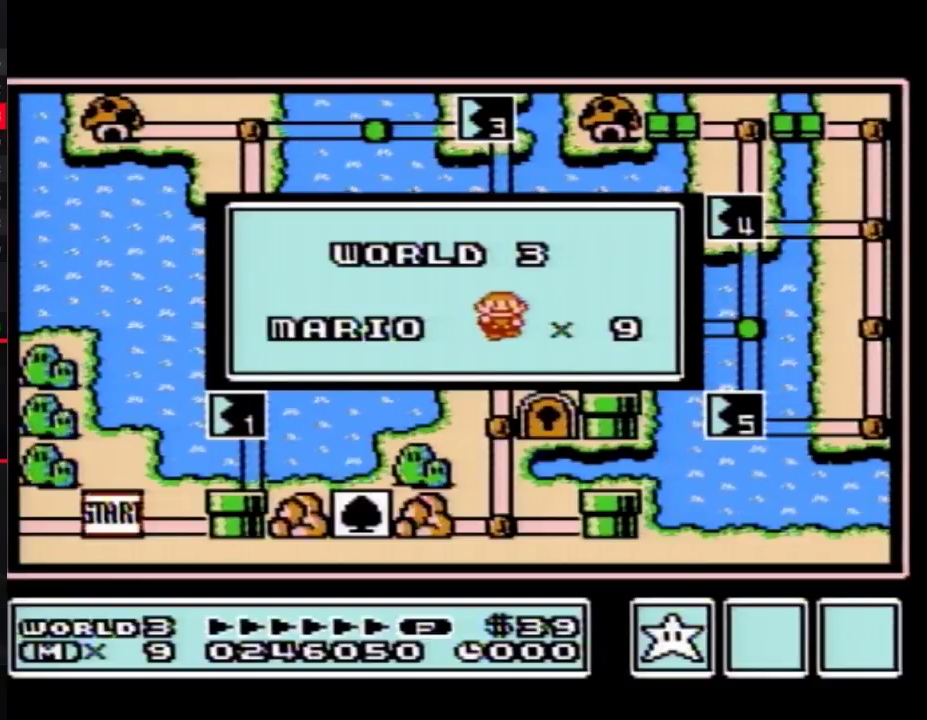
{"buttons": [], "events": []}
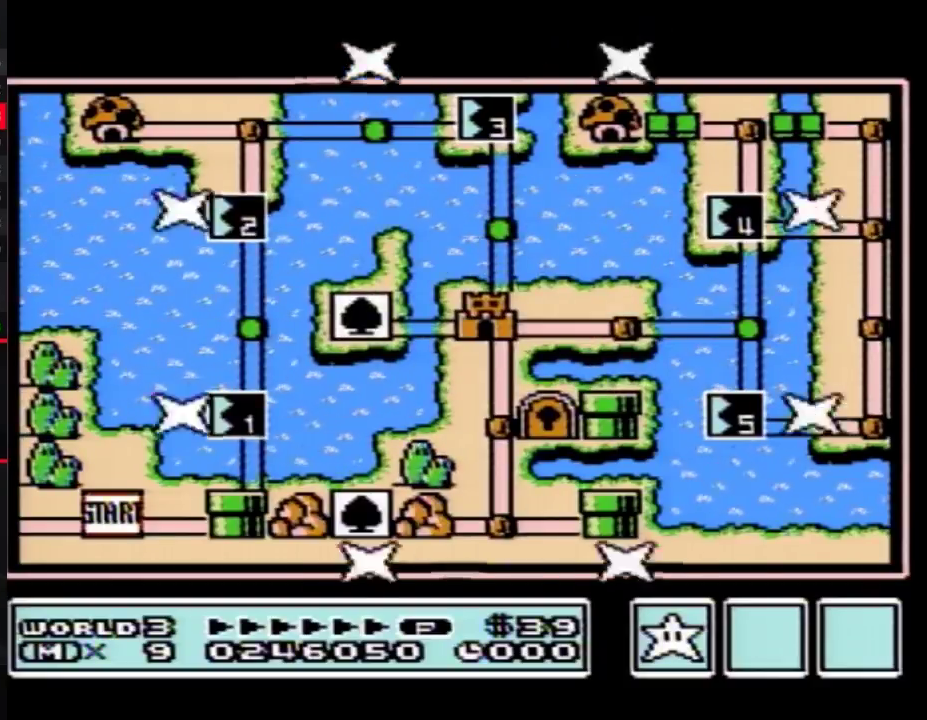
{"buttons": ["DPAD_RIGHT"], "events": [[483, "DPAD_RIGHT", "down"]]}
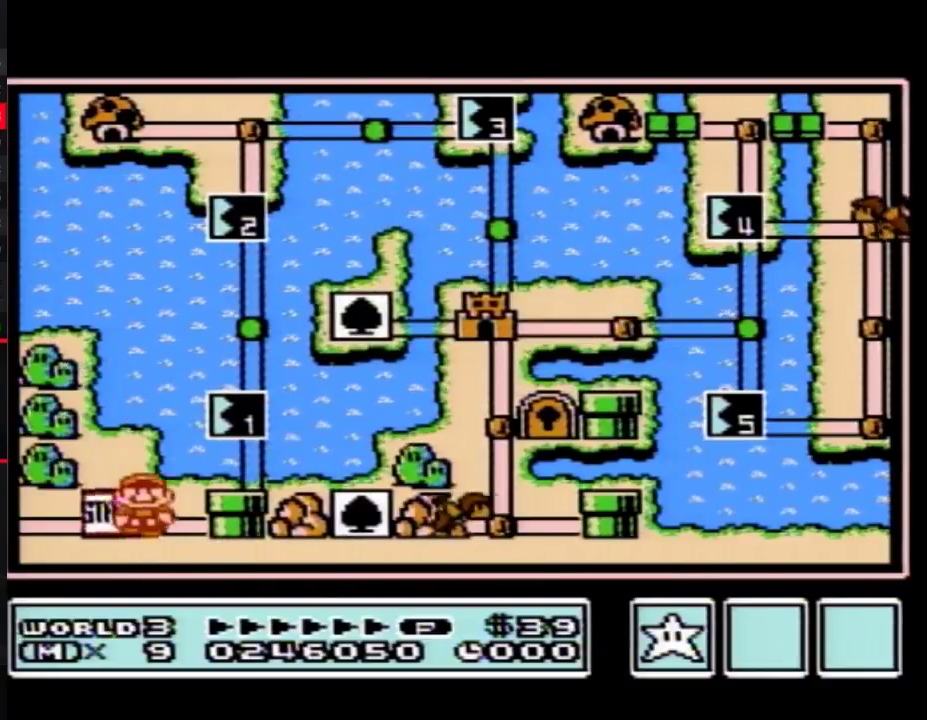
{"buttons": ["DPAD_UP"], "events": [[200, "DPAD_RIGHT", "up"], [300, "DPAD_UP", "down"]]}
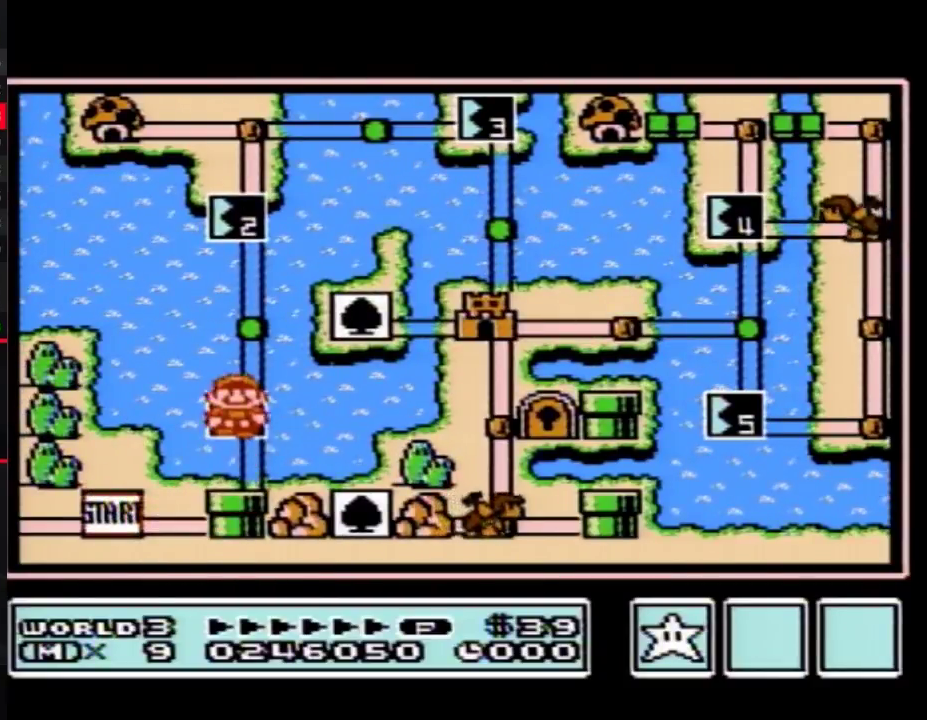
{"buttons": ["DPAD_UP"], "events": []}
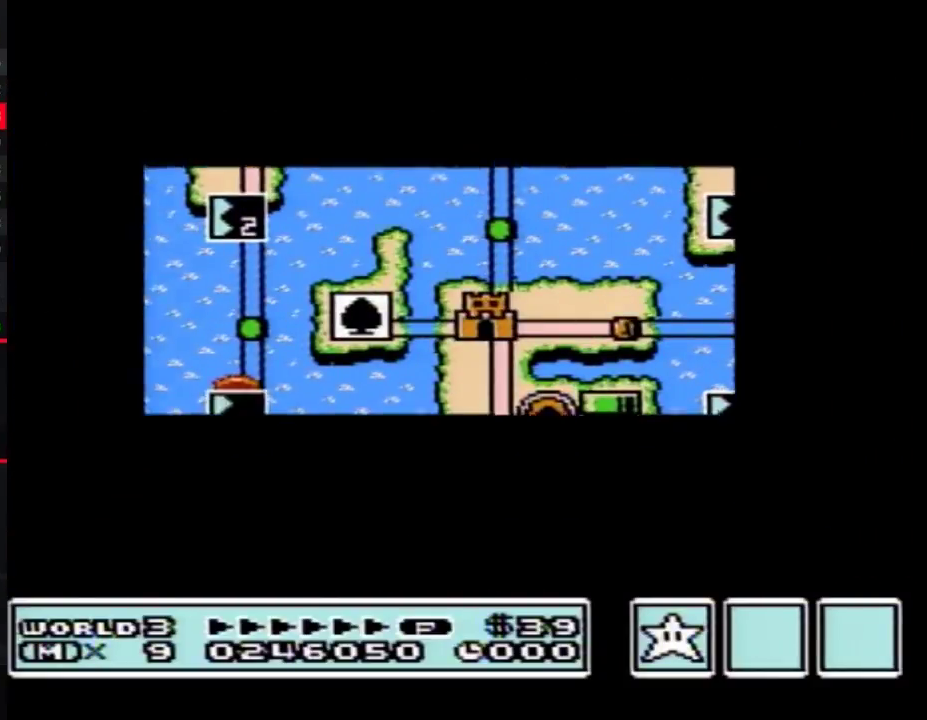
{"buttons": ["DPAD_UP"], "events": []}
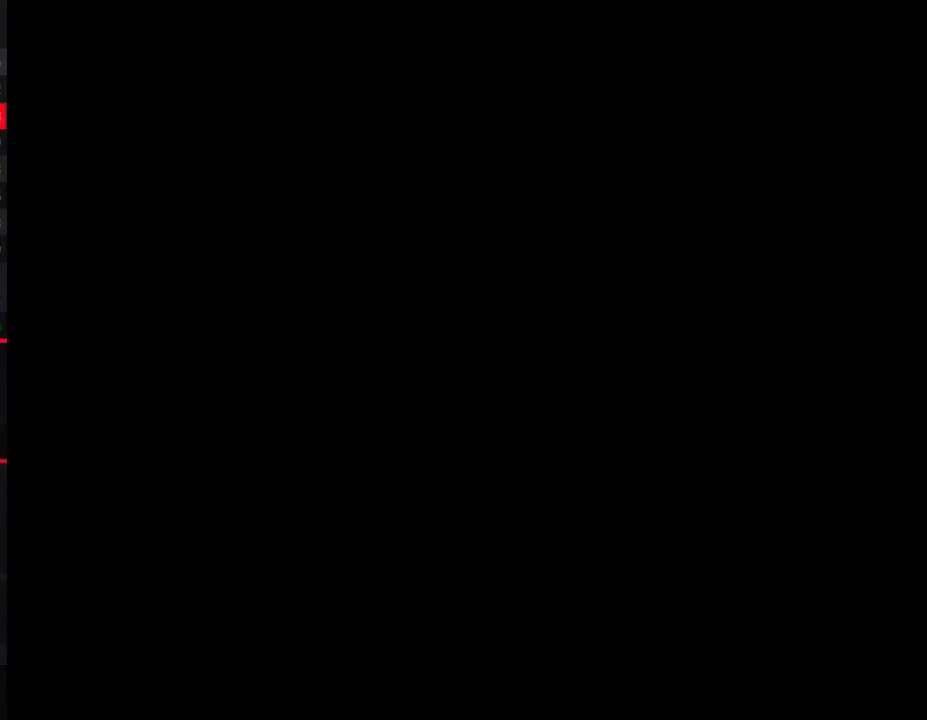
{"buttons": ["B", "DPAD_RIGHT"]}
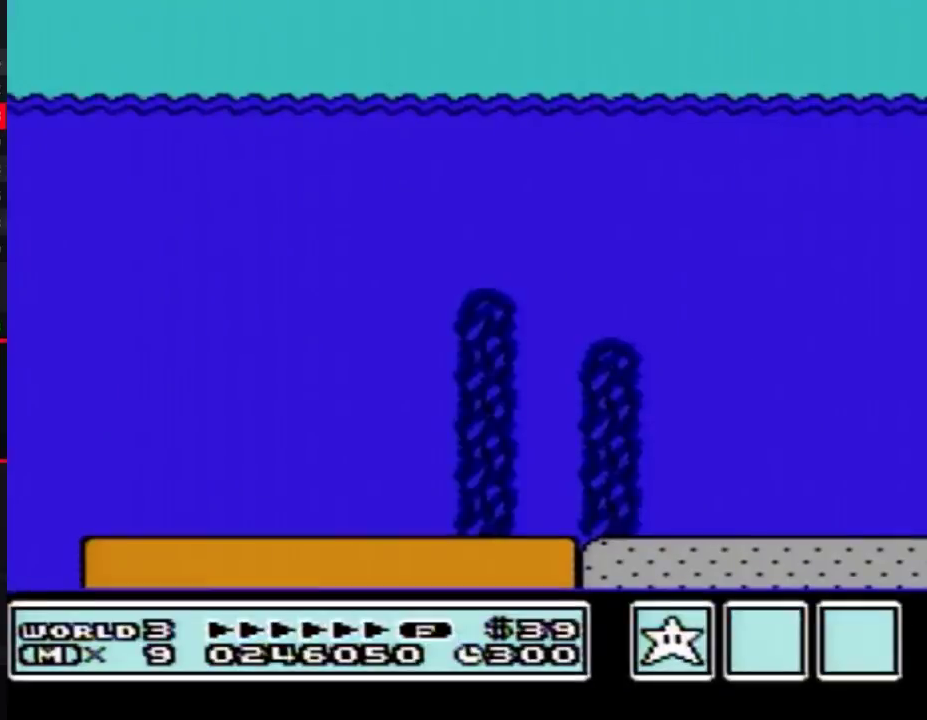
{"buttons": ["B", "DPAD_RIGHT"], "events": [[67, "A", "down"], [417, "A", "up"]]}
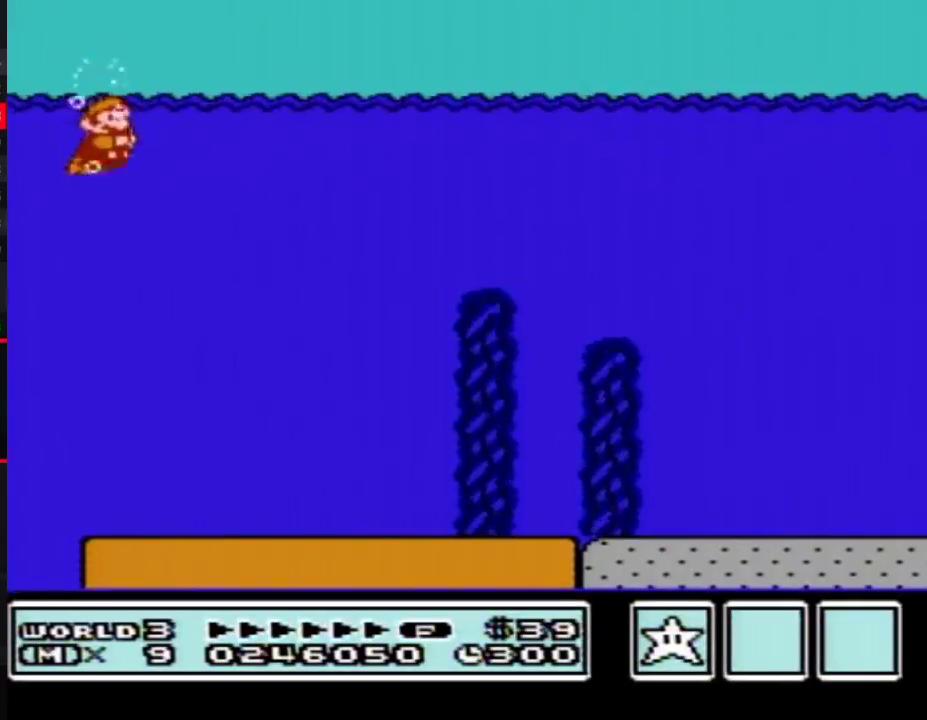
{"buttons": ["B", "DPAD_RIGHT"], "events": [[200, "A", "down"], [250, "A", "up"], [317, "A", "down"], [383, "A", "up"]]}
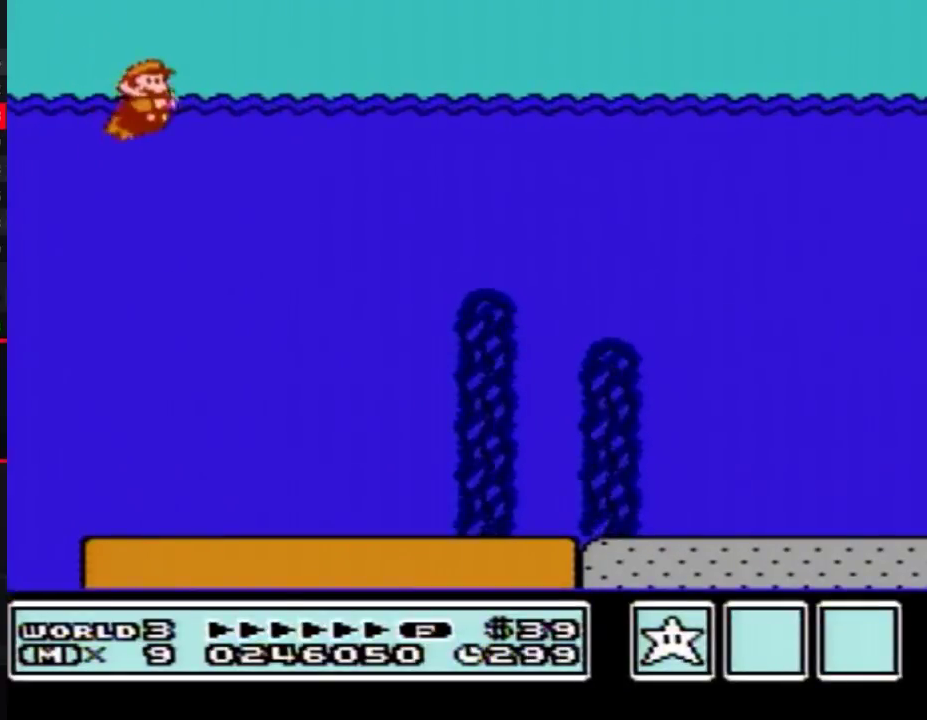
{"buttons": ["B", "DPAD_RIGHT"], "events": []}
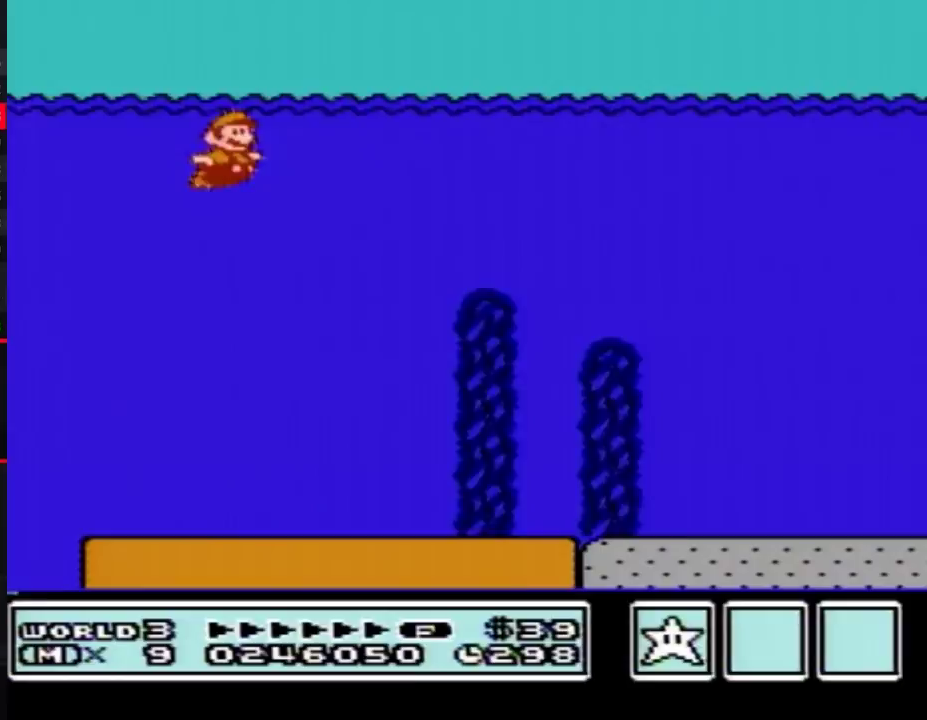
{"buttons": ["B", "DPAD_RIGHT"], "events": []}
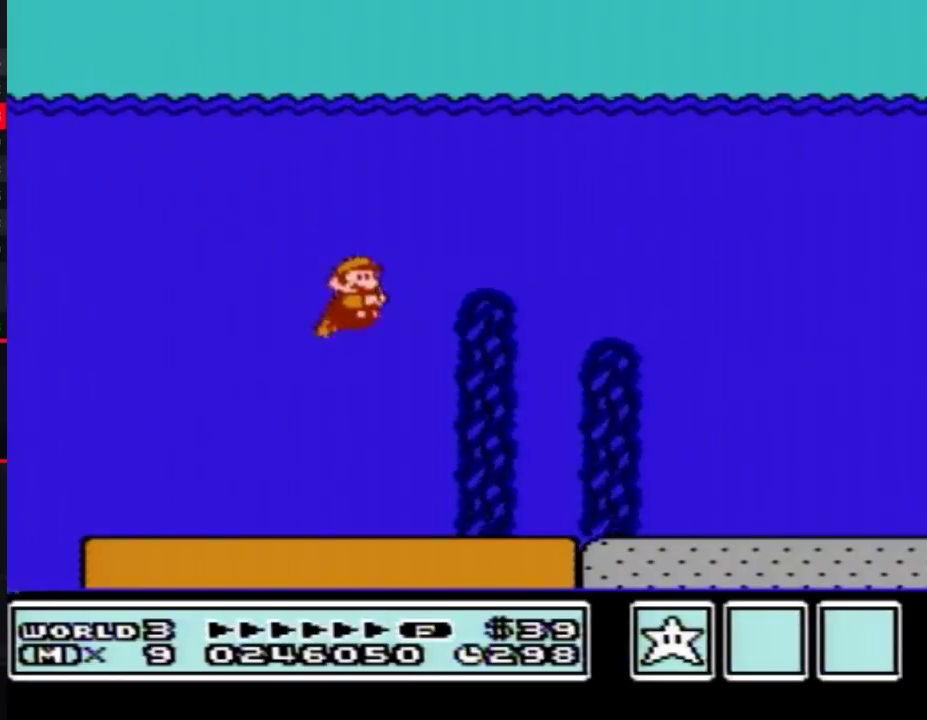
{"buttons": ["A", "B", "DPAD_RIGHT"], "events": [[483, "A", "down"]]}
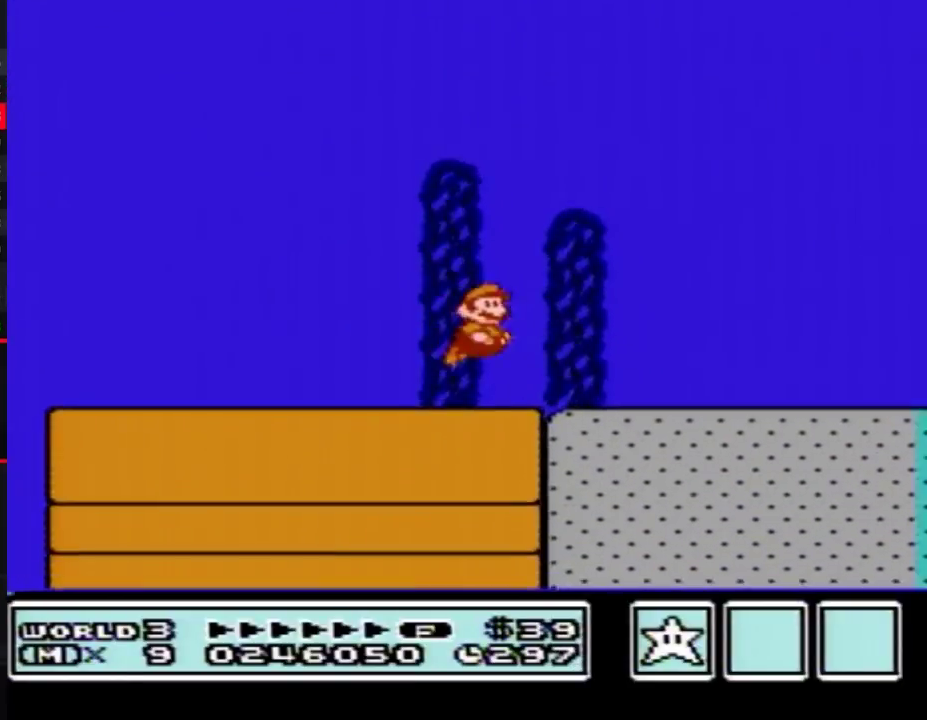
{"buttons": ["A", "B", "DPAD_RIGHT"], "events": [[50, "A", "up"], [100, "A", "down"], [167, "A", "up"], [233, "A", "down"], [300, "A", "up"], [350, "A", "down"], [417, "A", "up"], [483, "A", "down"]]}
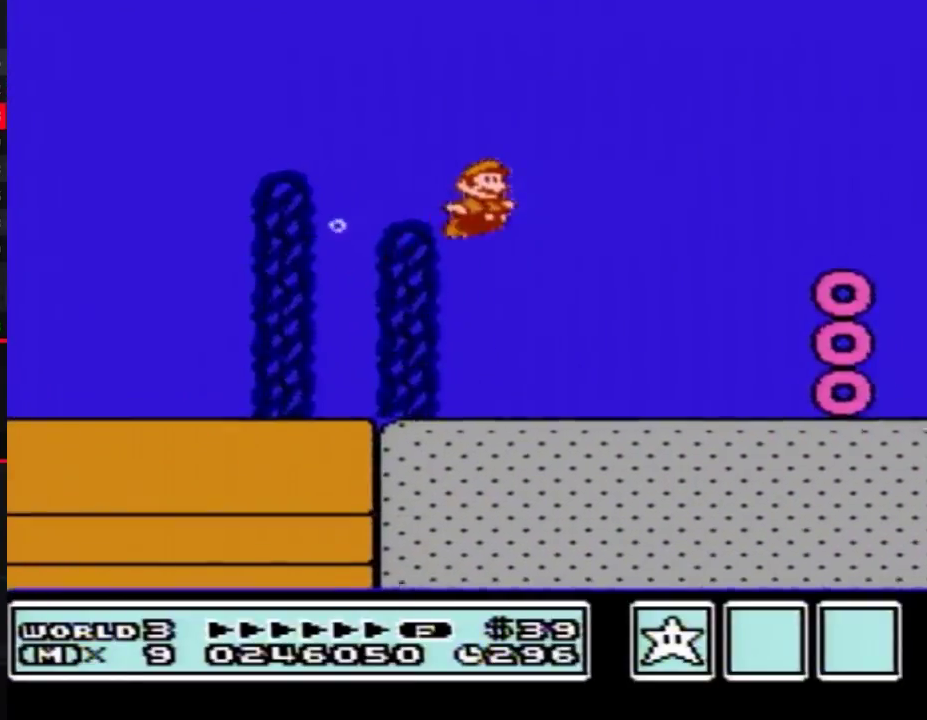
{"buttons": ["A", "B", "DPAD_RIGHT"], "events": [[50, "A", "up"], [100, "A", "down"], [167, "A", "up"], [233, "A", "down"], [300, "A", "up"], [350, "A", "down"]]}
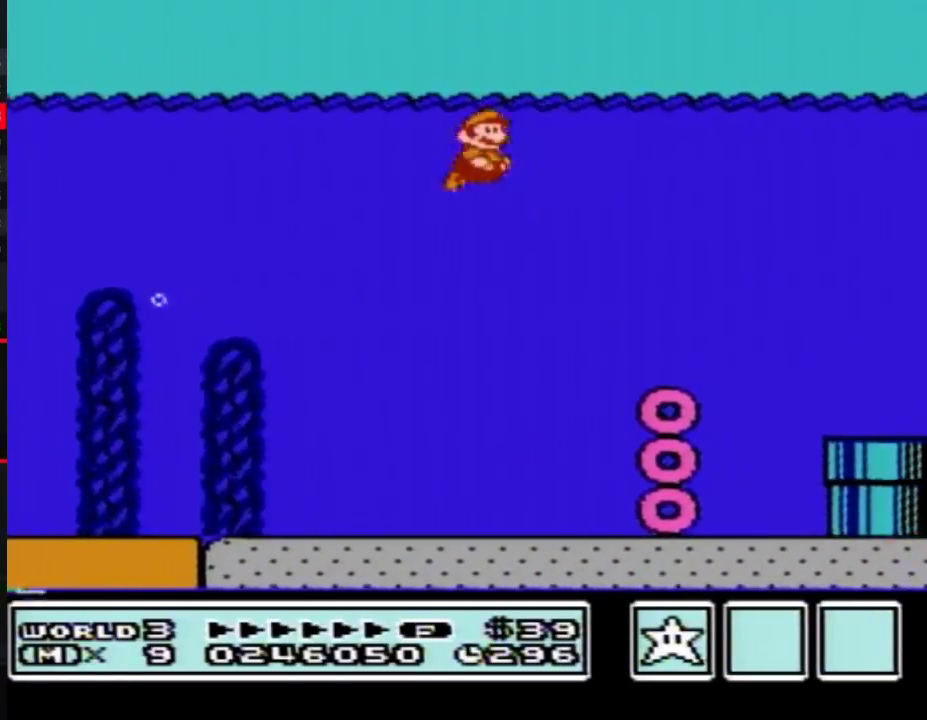
{"buttons": ["B", "DPAD_RIGHT"], "events": [[50, "A", "up"], [100, "A", "down"], [167, "A", "up"]]}
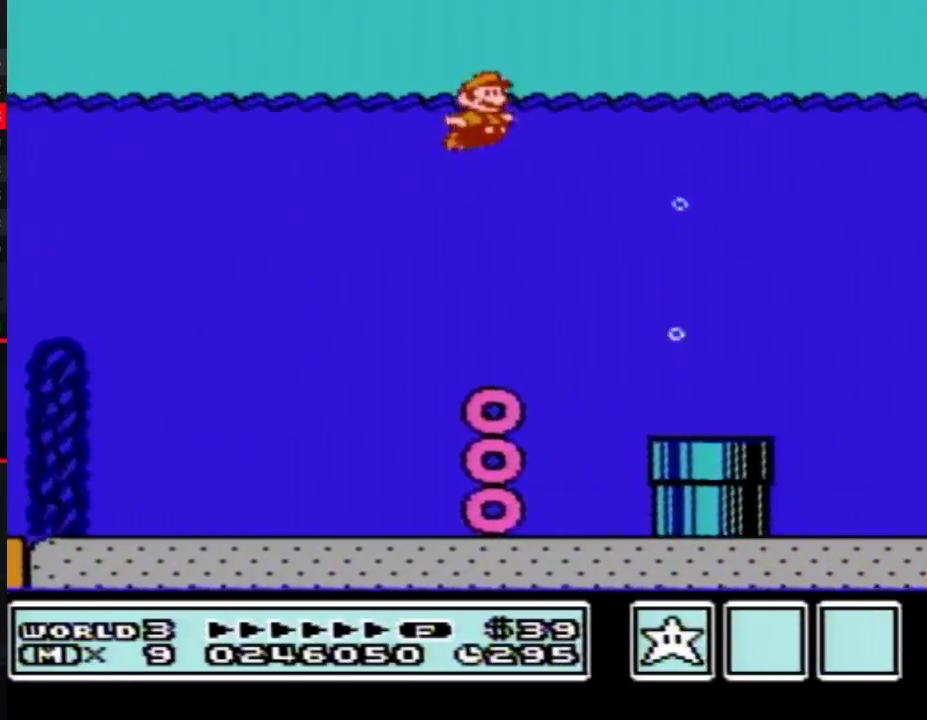
{"buttons": ["B", "DPAD_RIGHT"], "events": []}
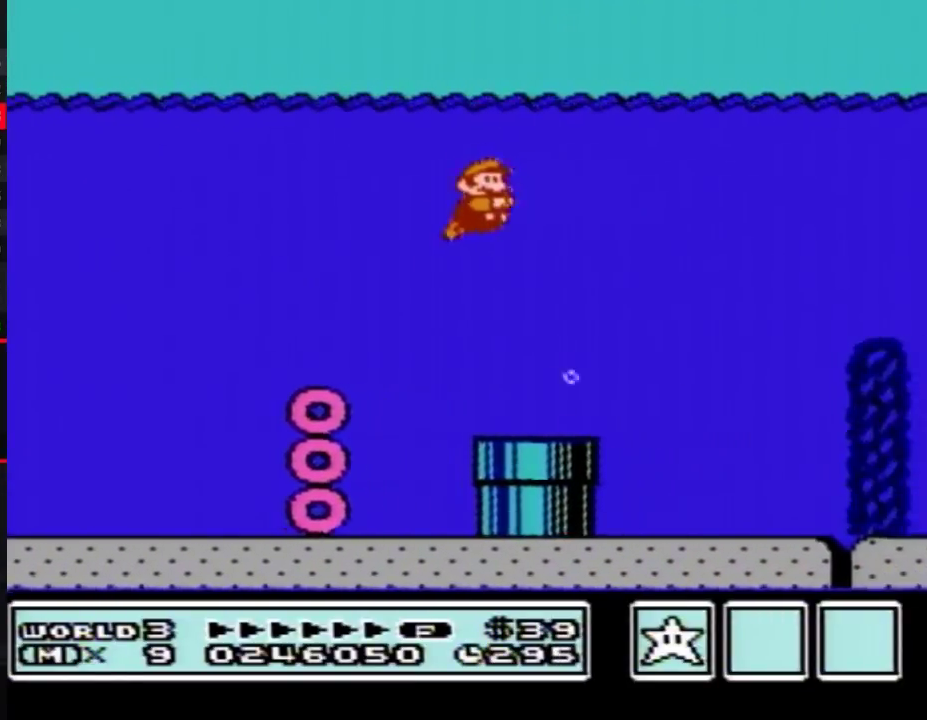
{"buttons": ["B", "DPAD_RIGHT"], "events": []}
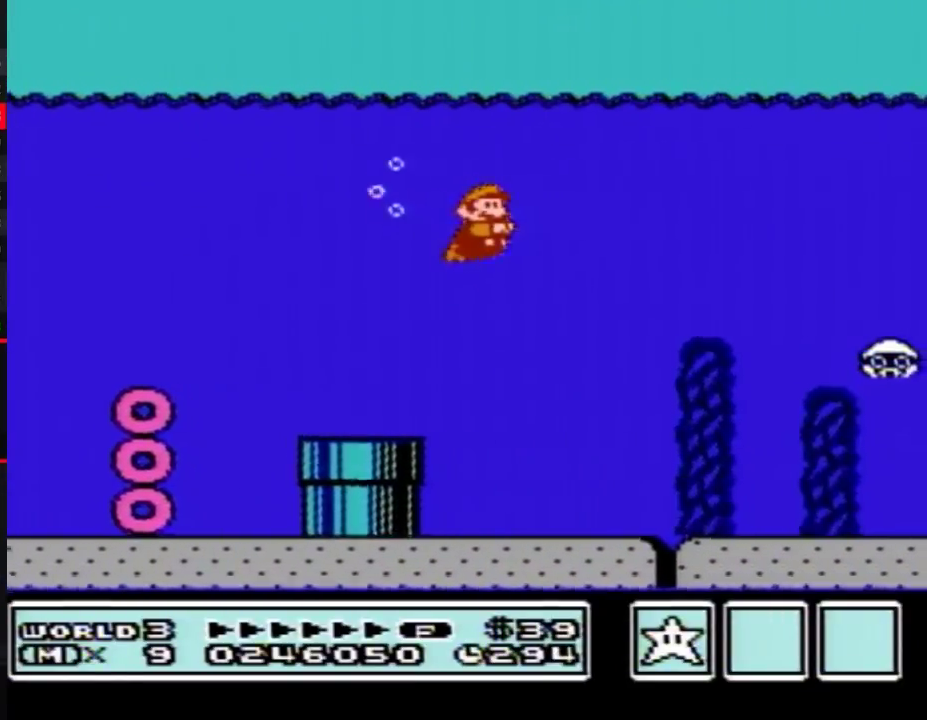
{"buttons": ["B", "DPAD_RIGHT"], "events": [[300, "A", "down"], [350, "A", "up"], [417, "A", "down"], [483, "A", "up"]]}
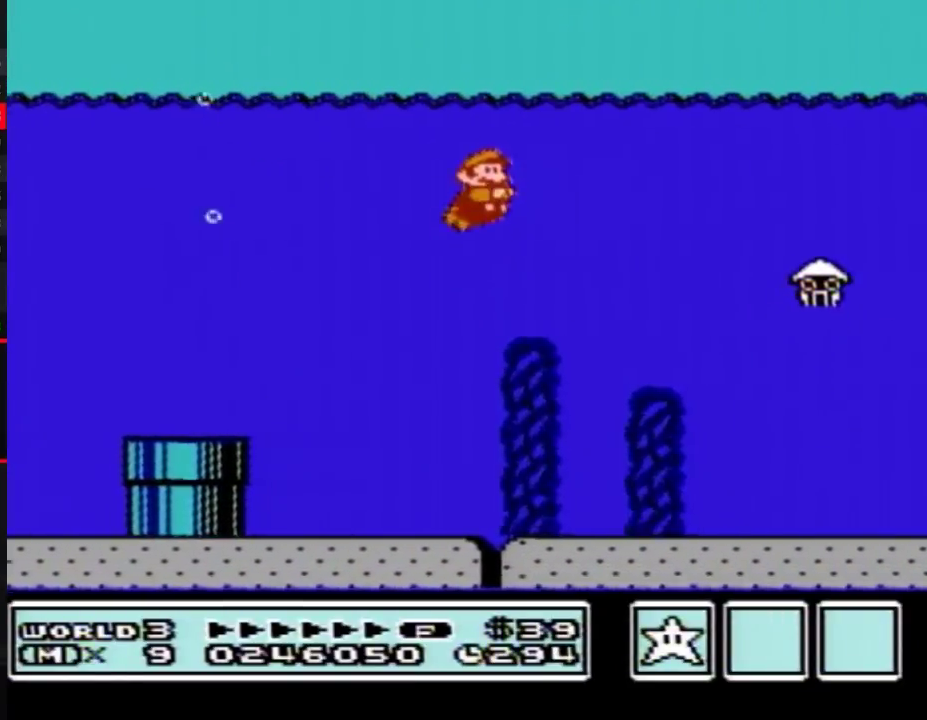
{"buttons": ["B", "DPAD_RIGHT"], "events": [[67, "A", "down"], [133, "A", "up"], [200, "A", "down"], [300, "A", "up"]]}
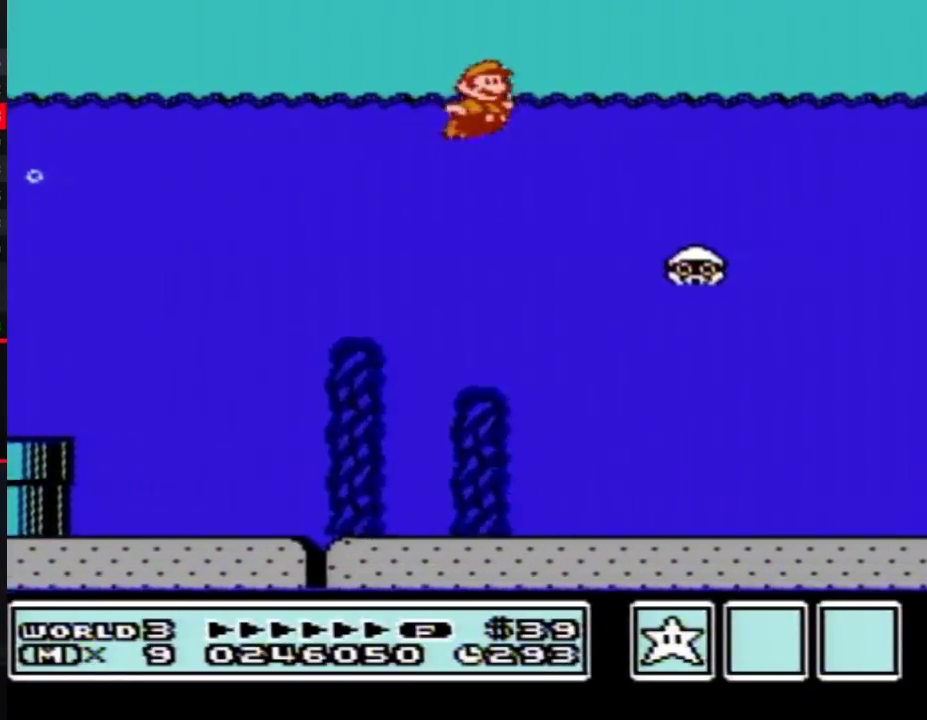
{"buttons": ["B", "DPAD_RIGHT"], "events": []}
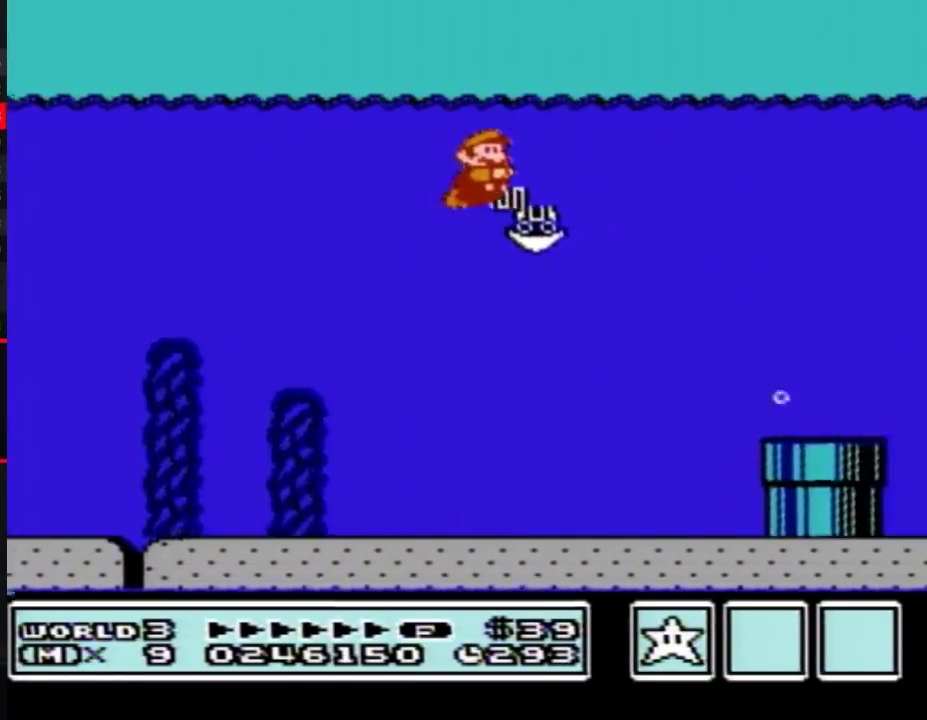
{"buttons": ["B", "DPAD_RIGHT"], "events": []}
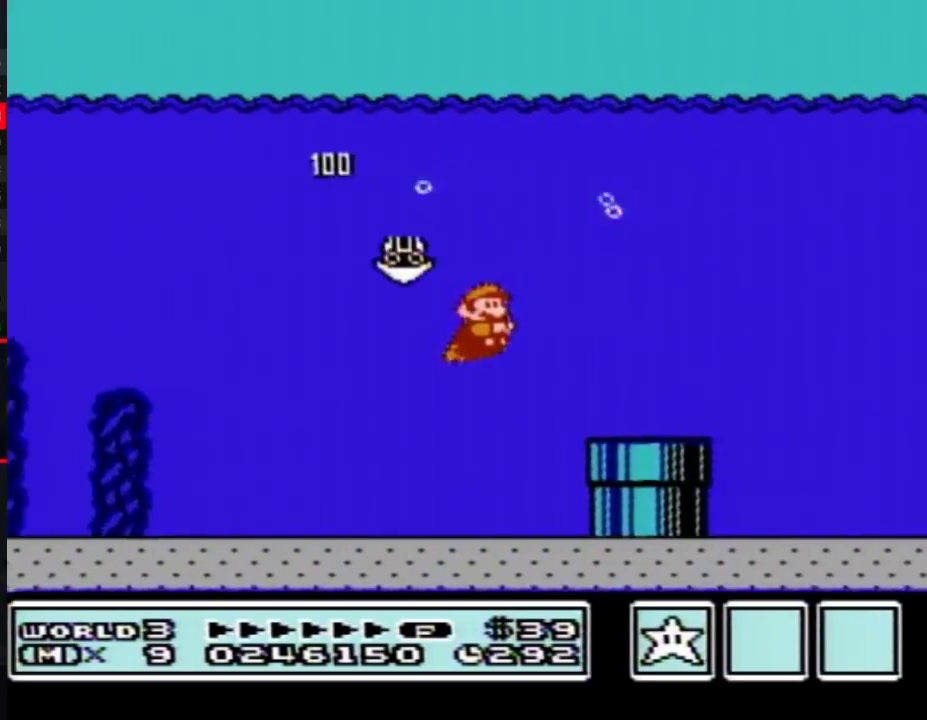
{"buttons": ["A", "B", "DPAD_RIGHT"], "events": [[233, "A", "down"], [300, "A", "up"], [383, "A", "down"]]}
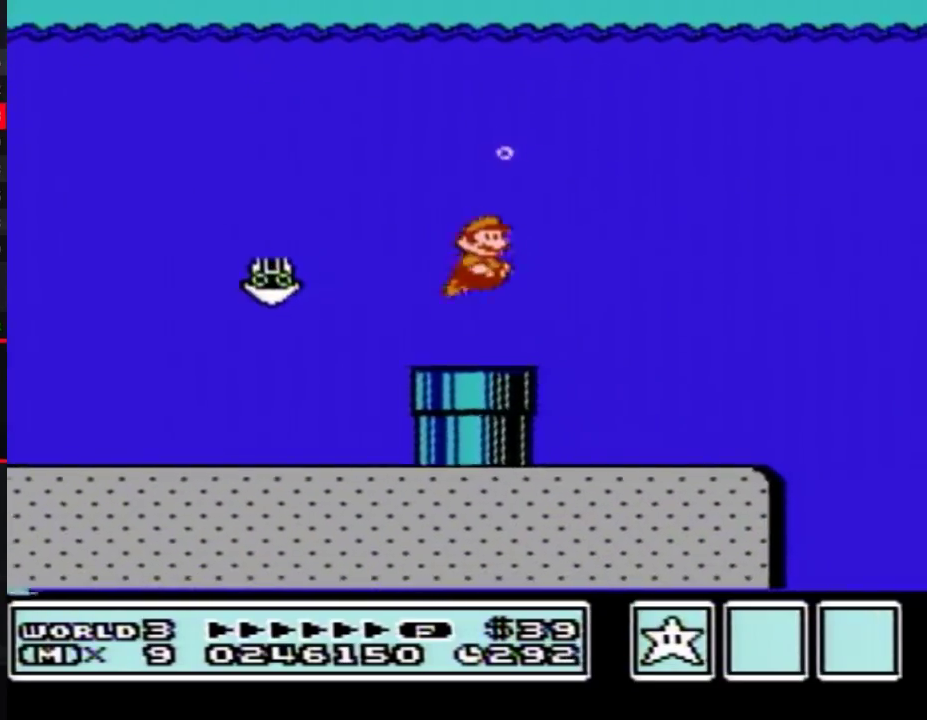
{"buttons": ["B", "DPAD_RIGHT"], "events": [[67, "A", "up"], [267, "A", "down"], [317, "A", "up"], [383, "A", "down"], [450, "A", "up"]]}
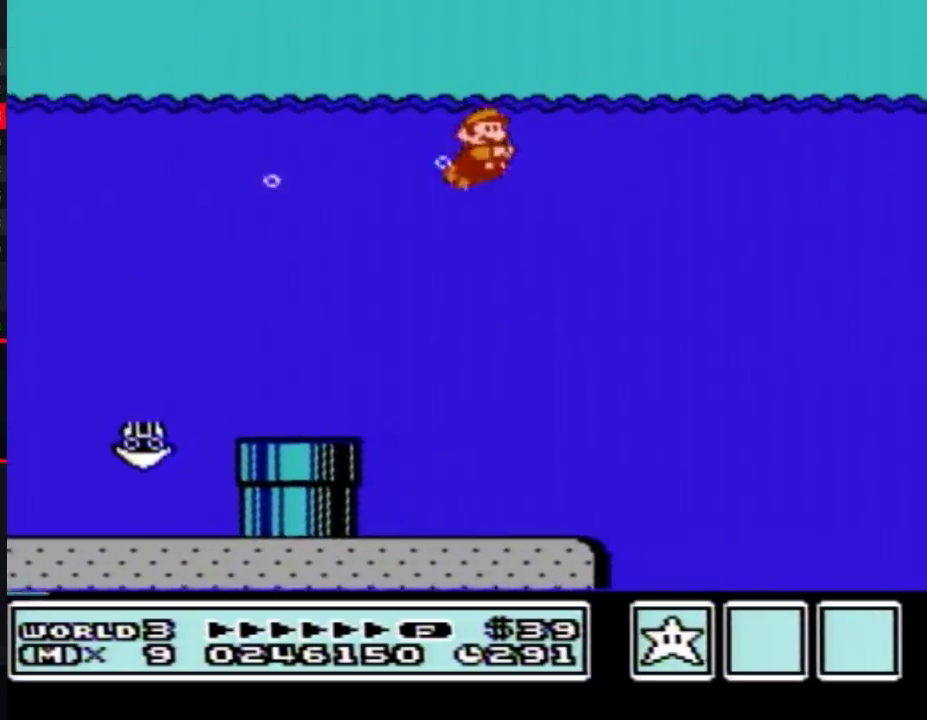
{"buttons": ["B", "DPAD_RIGHT"], "events": [[17, "A", "down"], [67, "A", "up"], [133, "A", "down"], [233, "A", "up"]]}
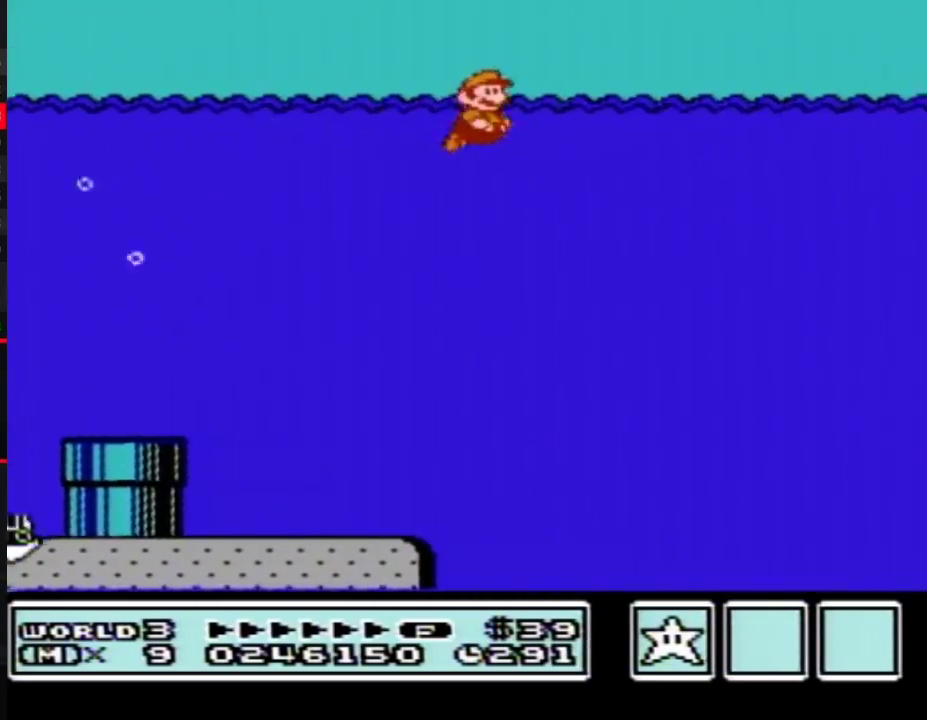
{"buttons": ["A", "B", "DPAD_RIGHT"], "events": [[300, "A", "down"], [383, "A", "up"], [450, "A", "down"]]}